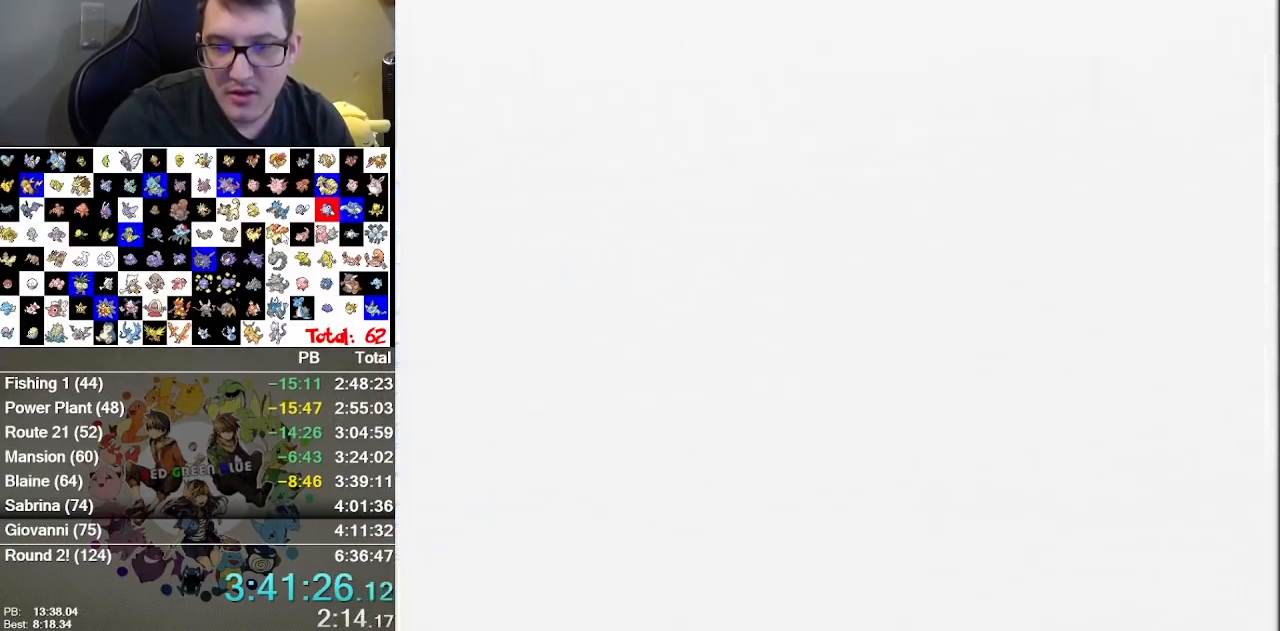
Gameplay with a controller (Nintendo layout); each line is a JSON object with the inputs held at the frame after it. "events" lists button and stick changes between this image and that frame as [ms after this image, input, new state], when the widget could be followed in between. Not read: L1 L3 R3.
{"buttons": ["A"], "events": [[50, "A", "up"], [433, "A", "down"]]}
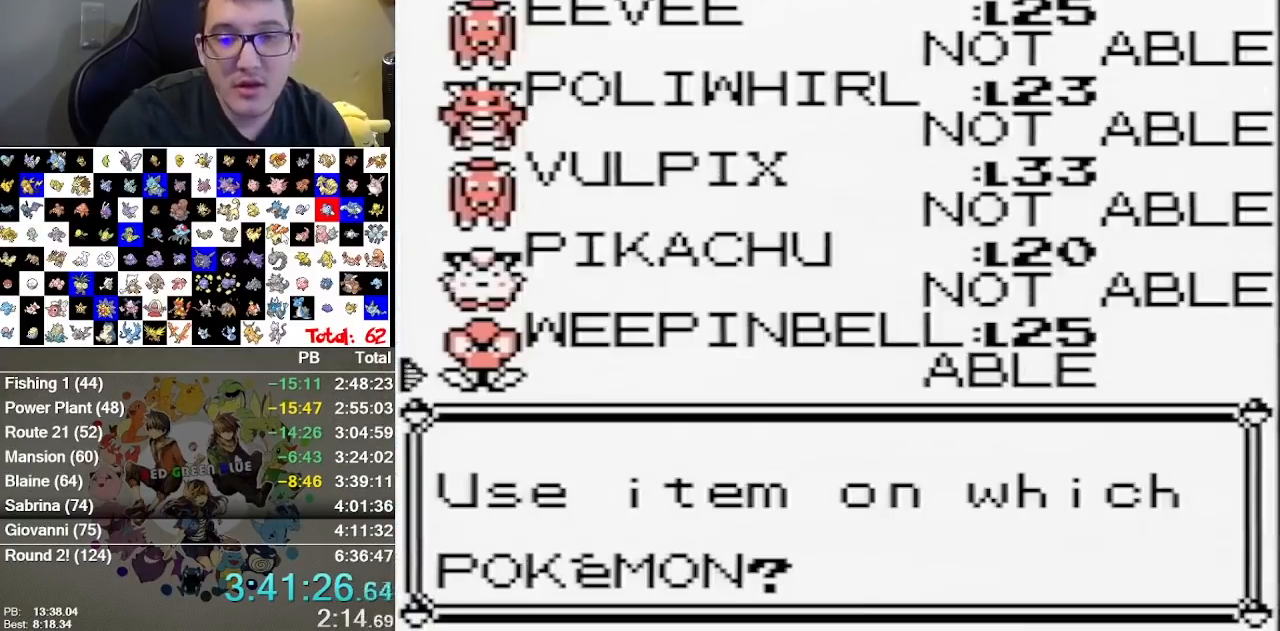
{"buttons": [], "events": [[117, "A", "up"]]}
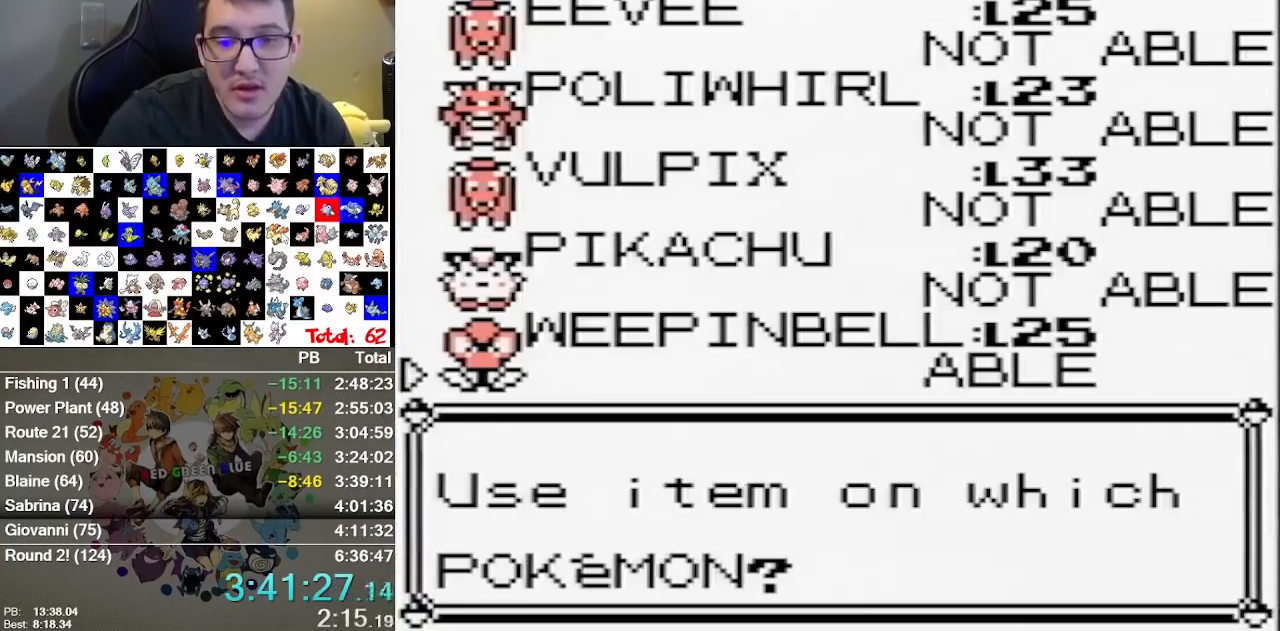
{"buttons": ["A"], "events": [[33, "A", "down"], [100, "A", "up"], [317, "A", "down"], [383, "A", "up"], [450, "A", "down"]]}
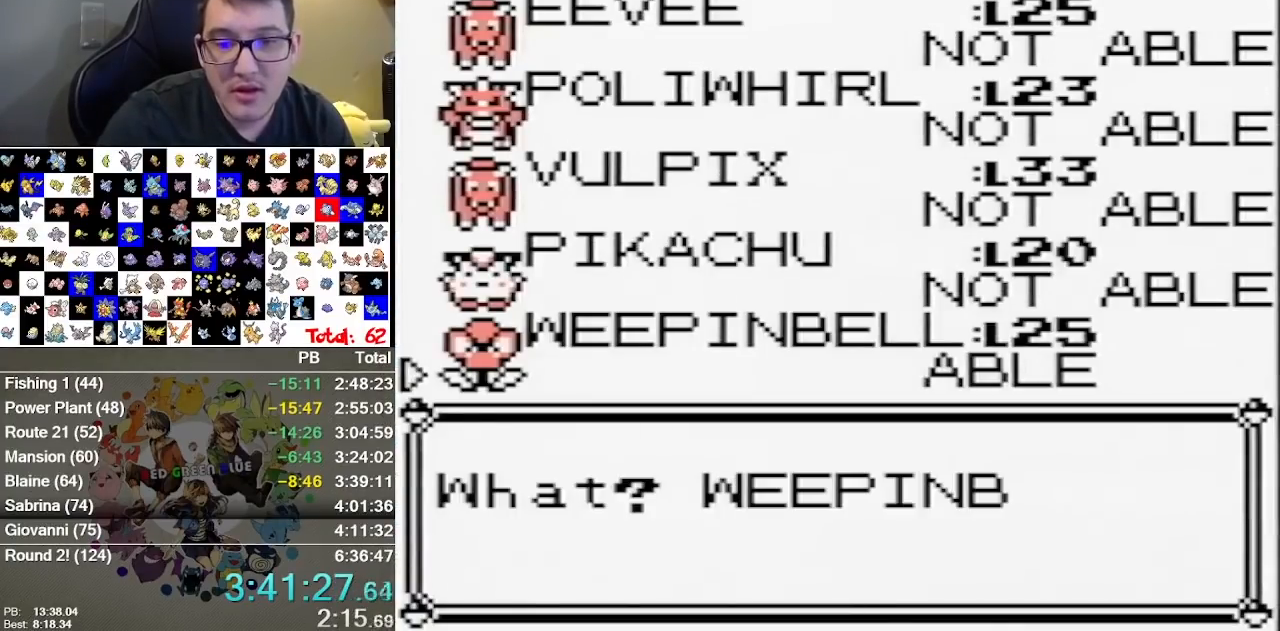
{"buttons": [], "events": [[17, "A", "up"], [83, "A", "down"], [183, "A", "up"], [233, "A", "down"], [300, "A", "up"], [400, "A", "down"], [467, "A", "up"]]}
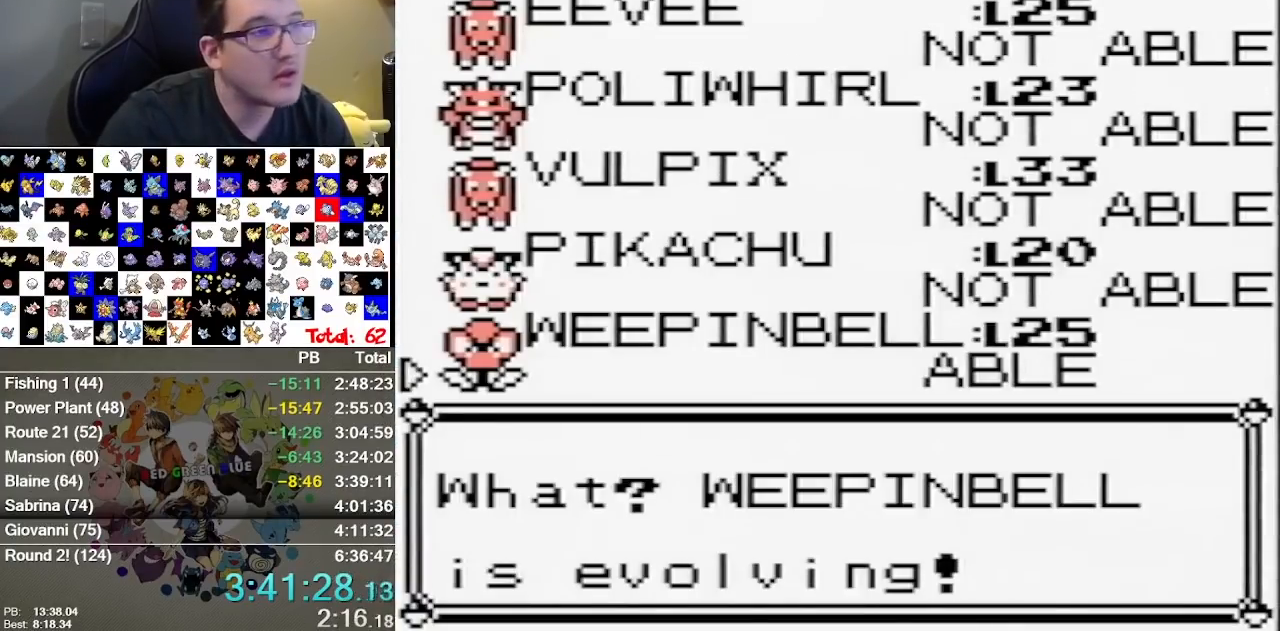
{"buttons": []}
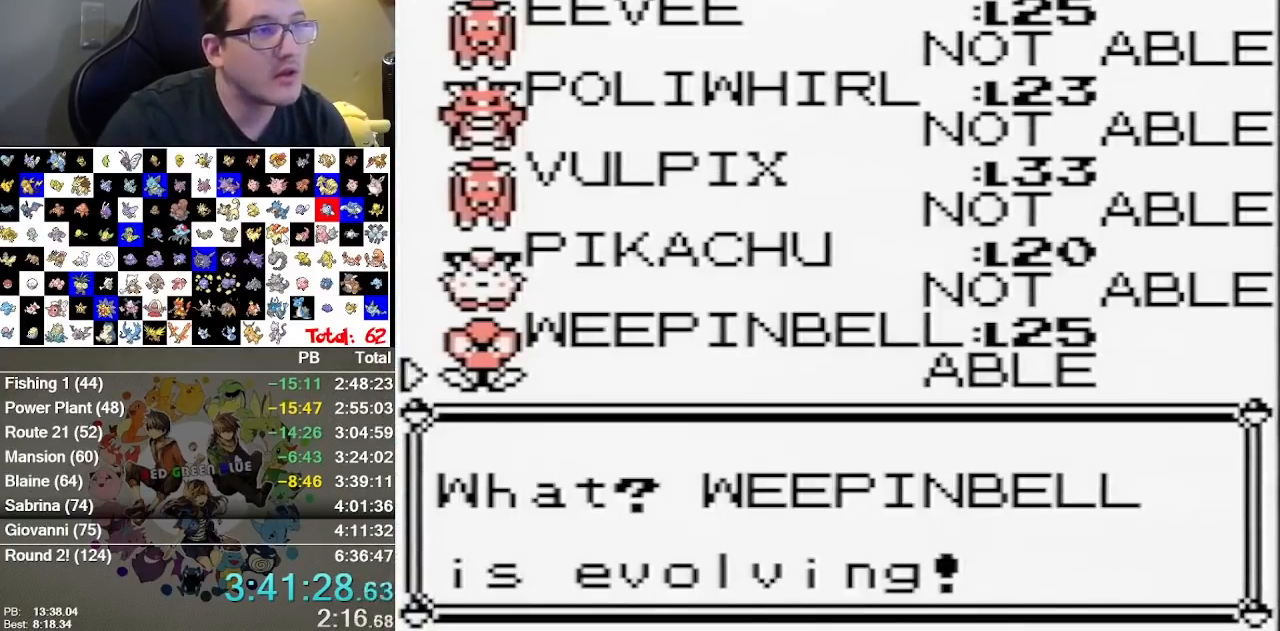
{"buttons": [], "events": [[33, "A", "down"], [100, "A", "up"], [383, "A", "down"], [450, "A", "up"]]}
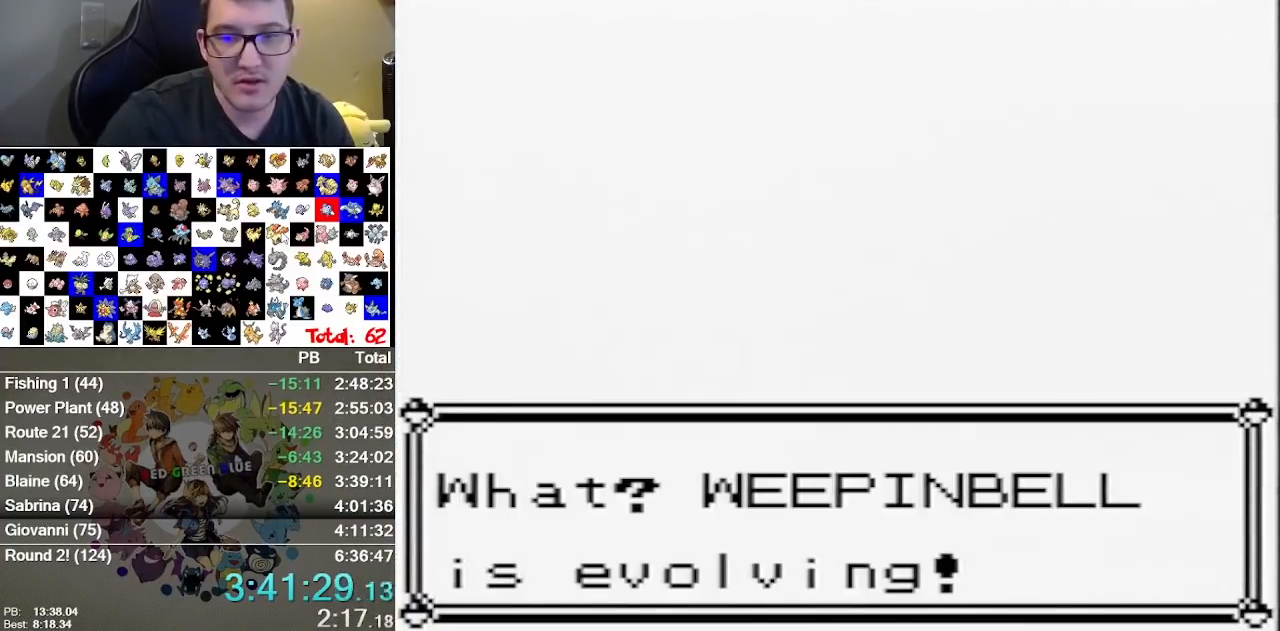
{"buttons": ["A"], "events": [[17, "A", "down"], [83, "A", "up"], [183, "A", "down"], [283, "A", "up"], [333, "A", "down"], [400, "A", "up"], [467, "A", "down"]]}
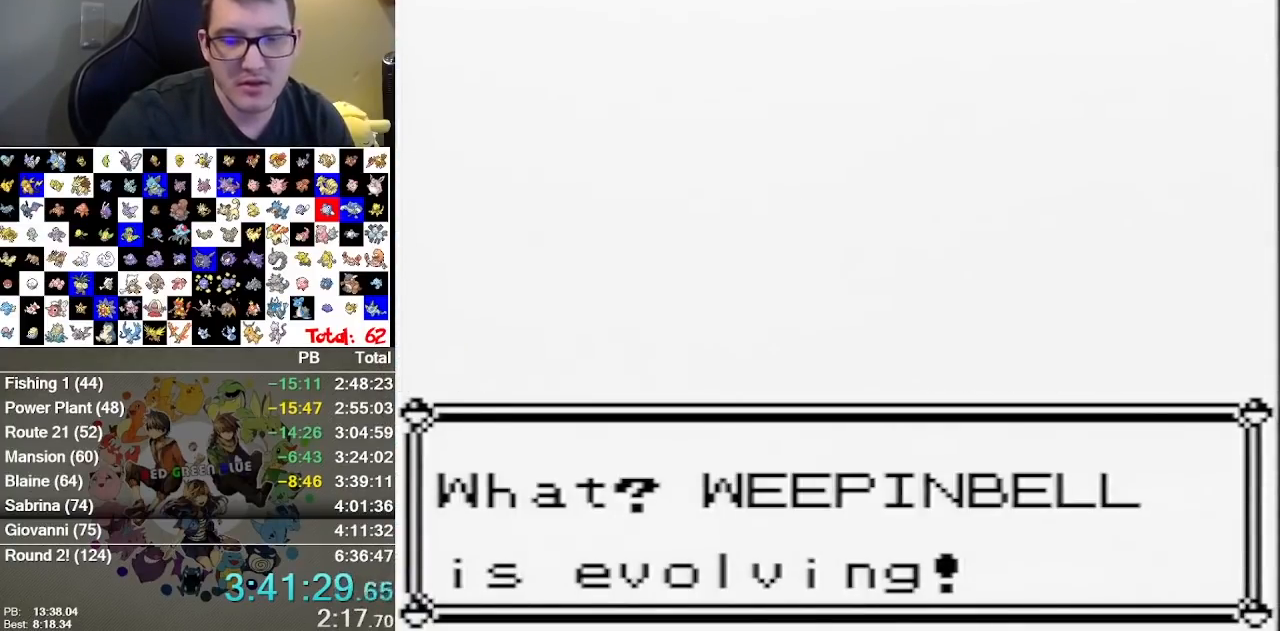
{"buttons": [], "events": [[67, "A", "up"]]}